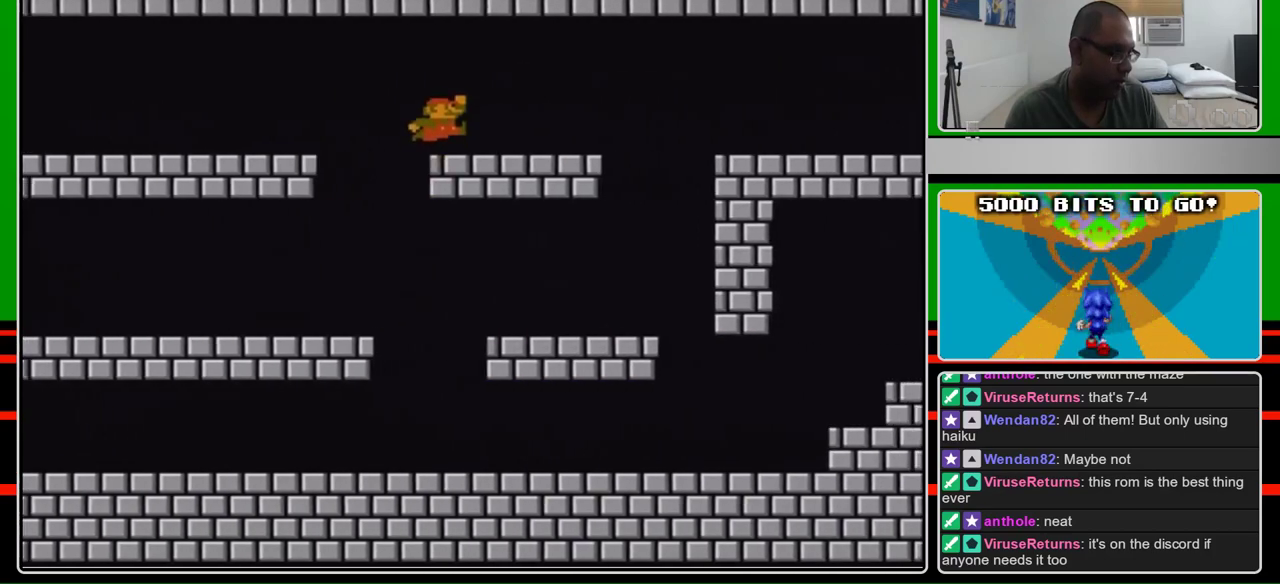
Gameplay with a controller (Nintendo layout); each line is a JSON object with the inputs held at the frame after it. "events" lists button and stick changes between this image and that frame as [ms after this image, input, new state], when the widget could be followed in between. Not read: L3 R3 SELECT.
{"buttons": ["B"], "events": [[167, "A", "up"], [200, "DPAD_LEFT", "up"]]}
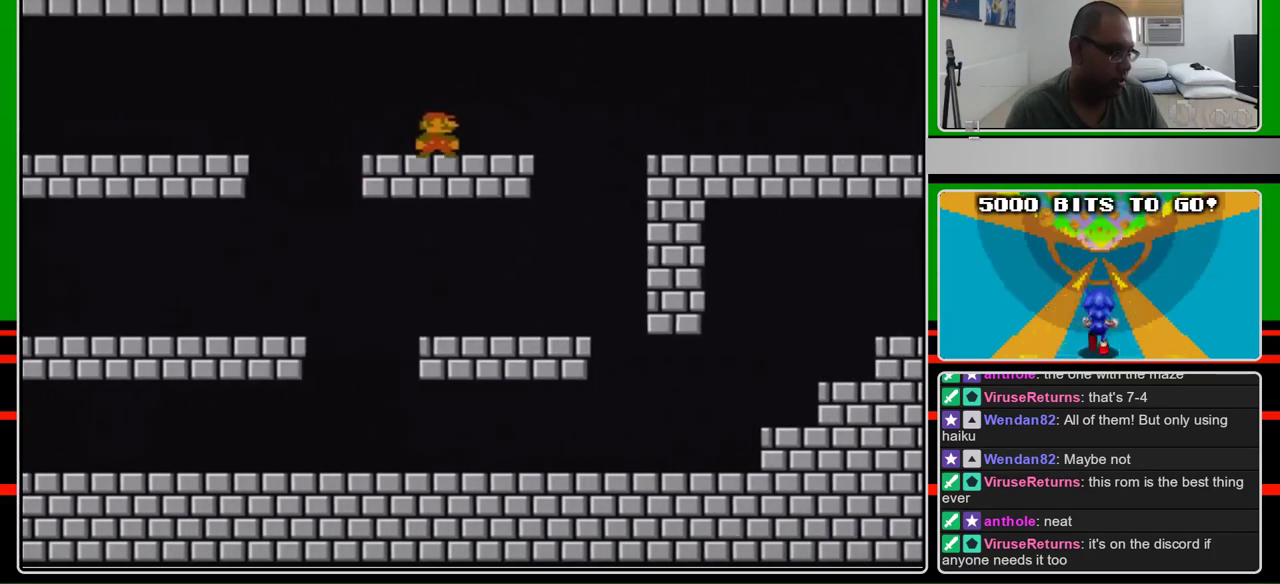
{"buttons": ["B"], "events": []}
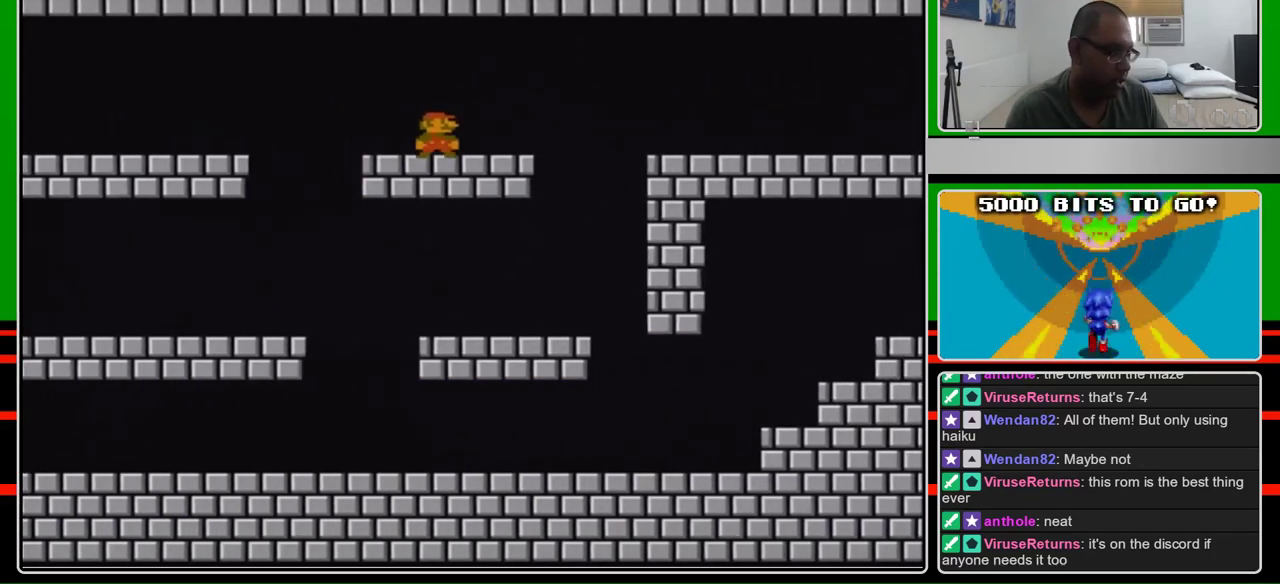
{"buttons": ["B", "DPAD_RIGHT"], "events": [[467, "DPAD_RIGHT", "down"]]}
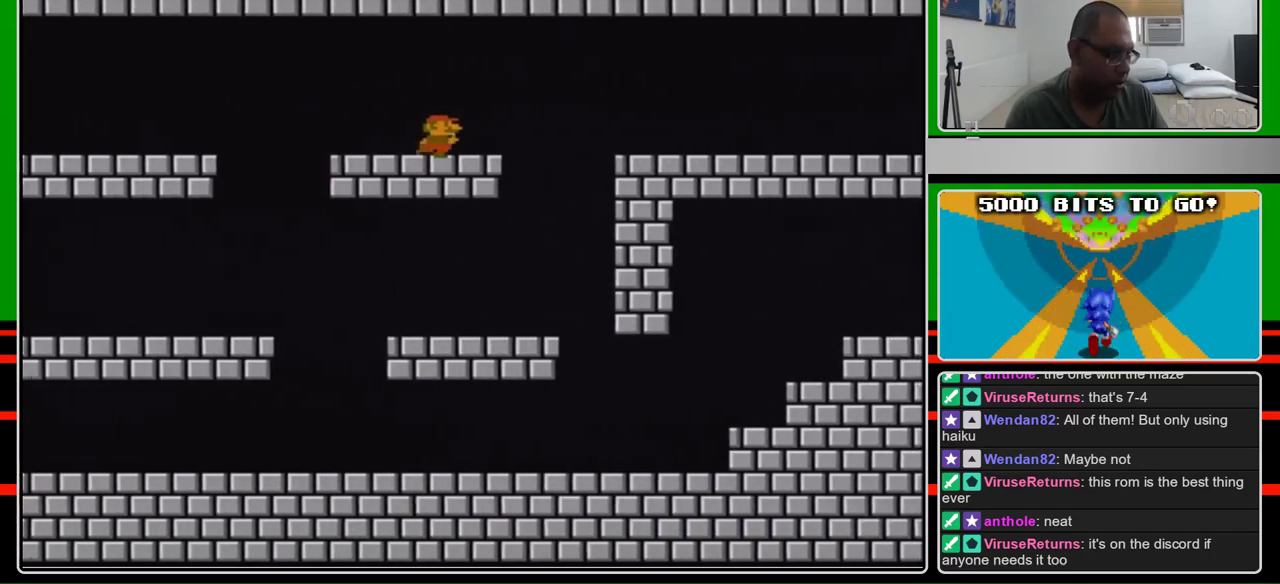
{"buttons": ["A", "B", "DPAD_RIGHT"], "events": [[467, "A", "down"]]}
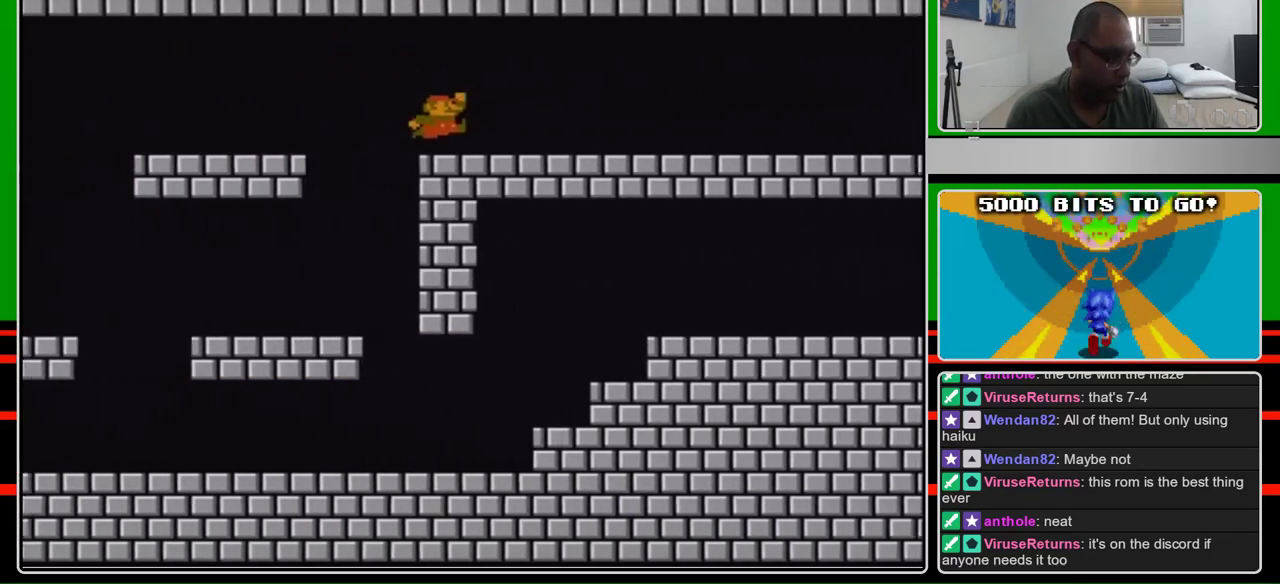
{"buttons": ["B", "DPAD_LEFT"], "events": [[67, "A", "up"], [333, "DPAD_RIGHT", "up"], [367, "DPAD_LEFT", "down"]]}
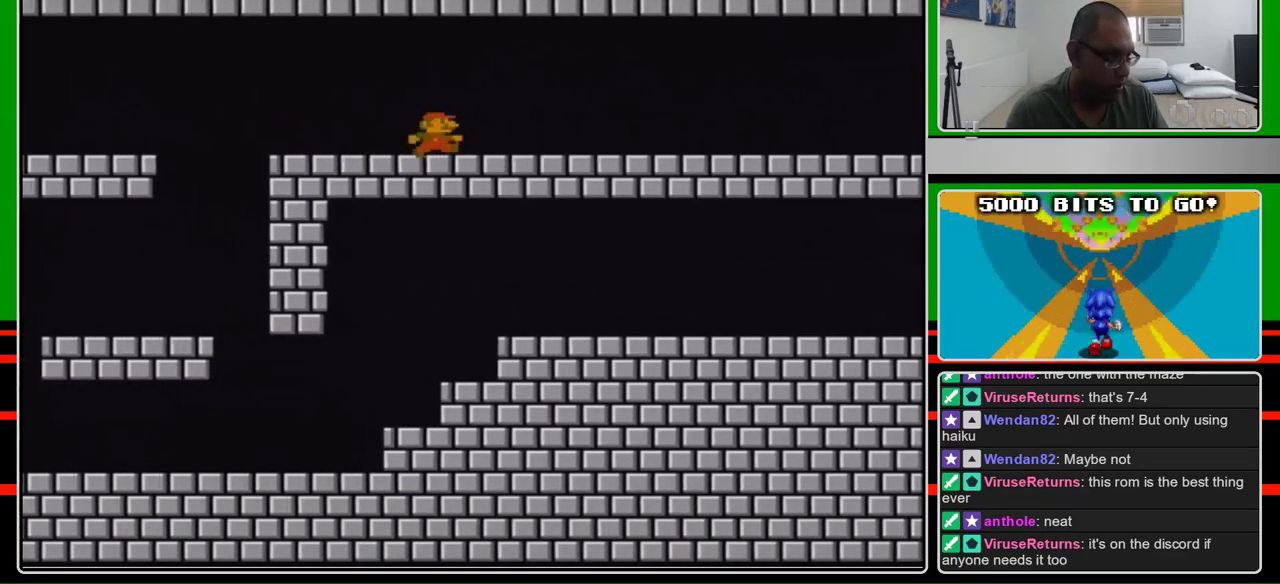
{"buttons": ["B", "DPAD_RIGHT"], "events": [[67, "DPAD_LEFT", "up"], [200, "DPAD_RIGHT", "down"]]}
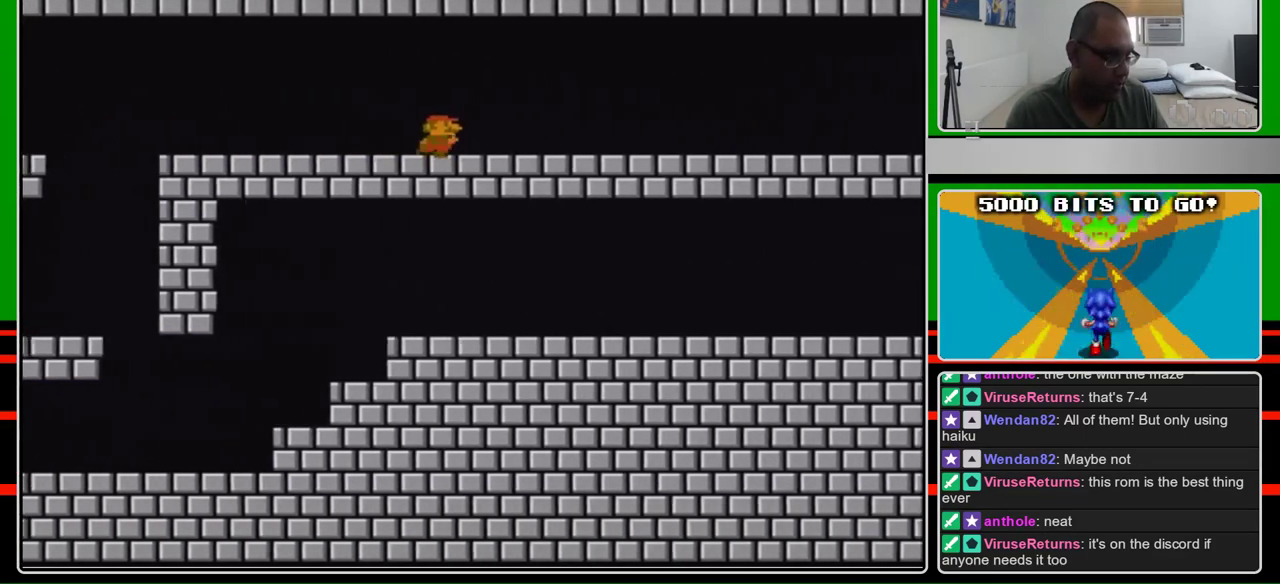
{"buttons": ["B", "DPAD_RIGHT"], "events": []}
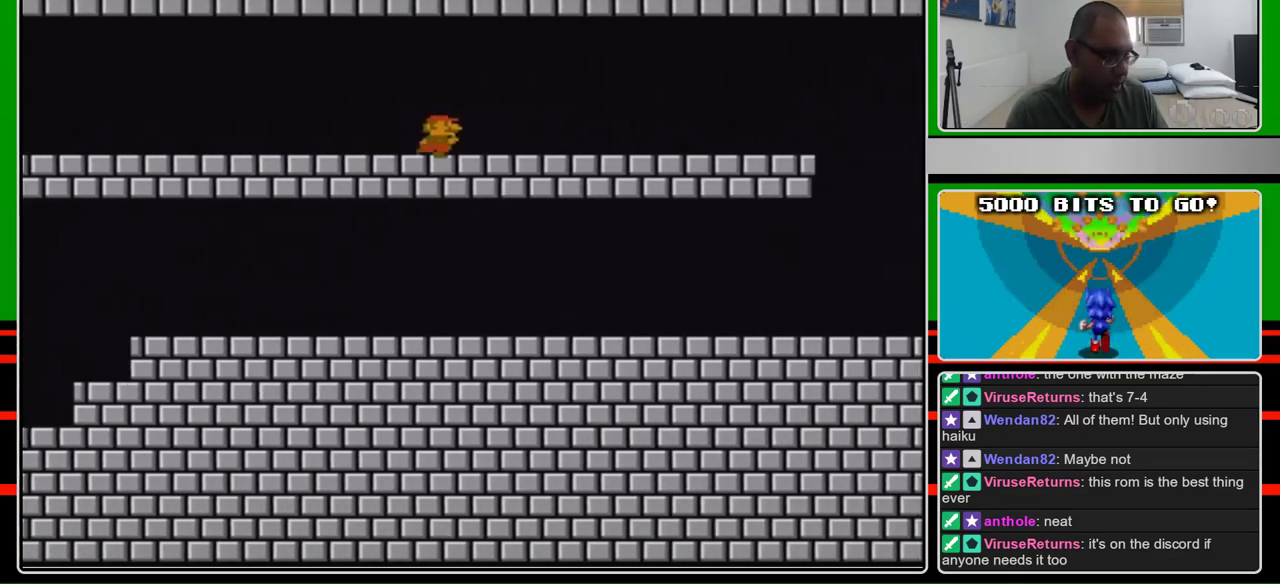
{"buttons": ["B", "DPAD_RIGHT"], "events": []}
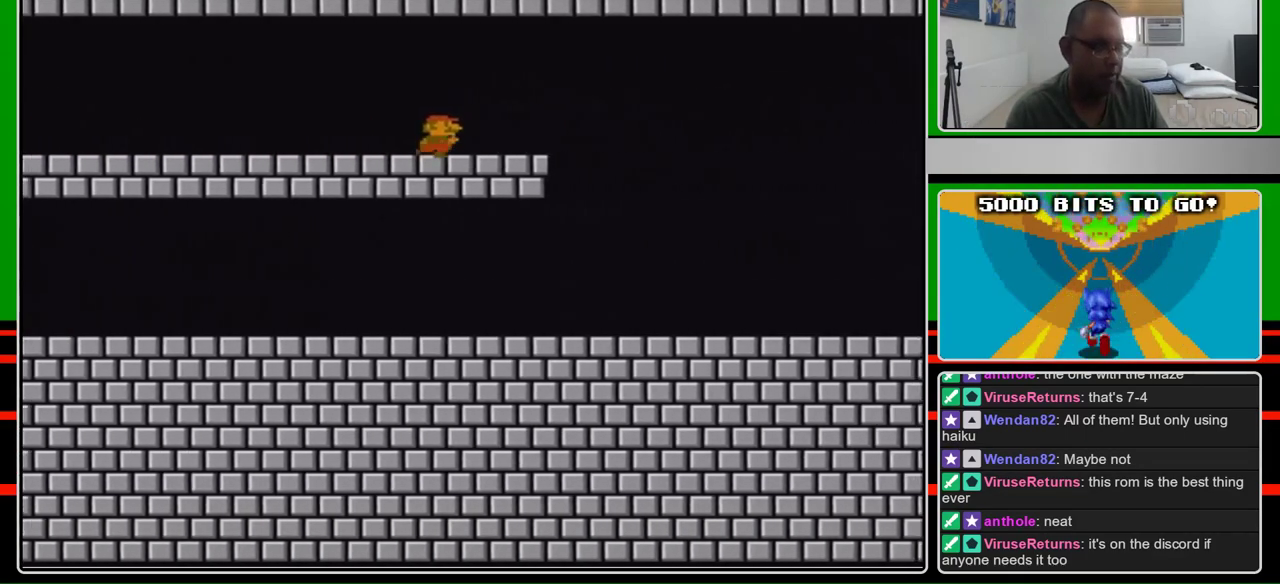
{"buttons": ["B", "DPAD_RIGHT"], "events": []}
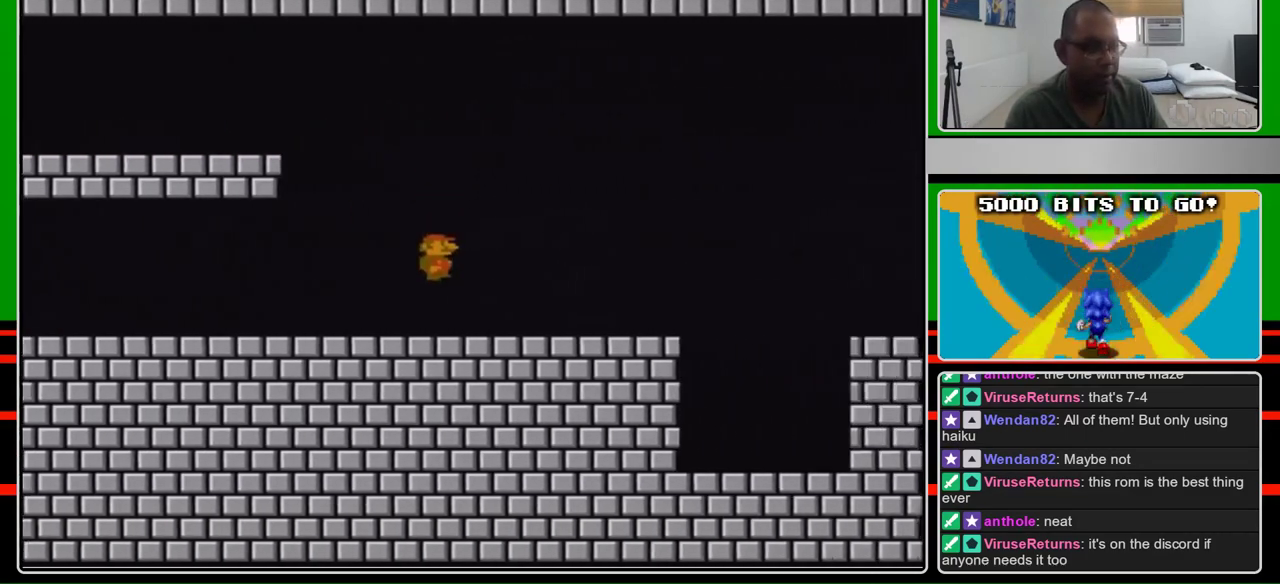
{"buttons": ["B", "DPAD_RIGHT"], "events": []}
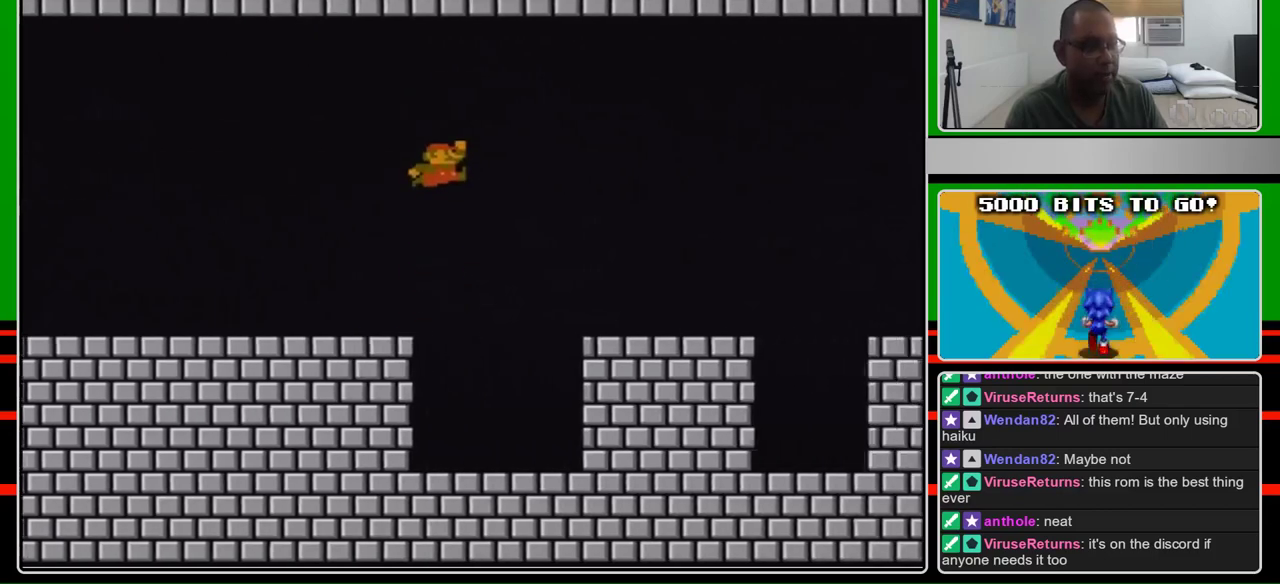
{"buttons": ["B", "DPAD_RIGHT"], "events": [[33, "A", "down"], [200, "A", "up"]]}
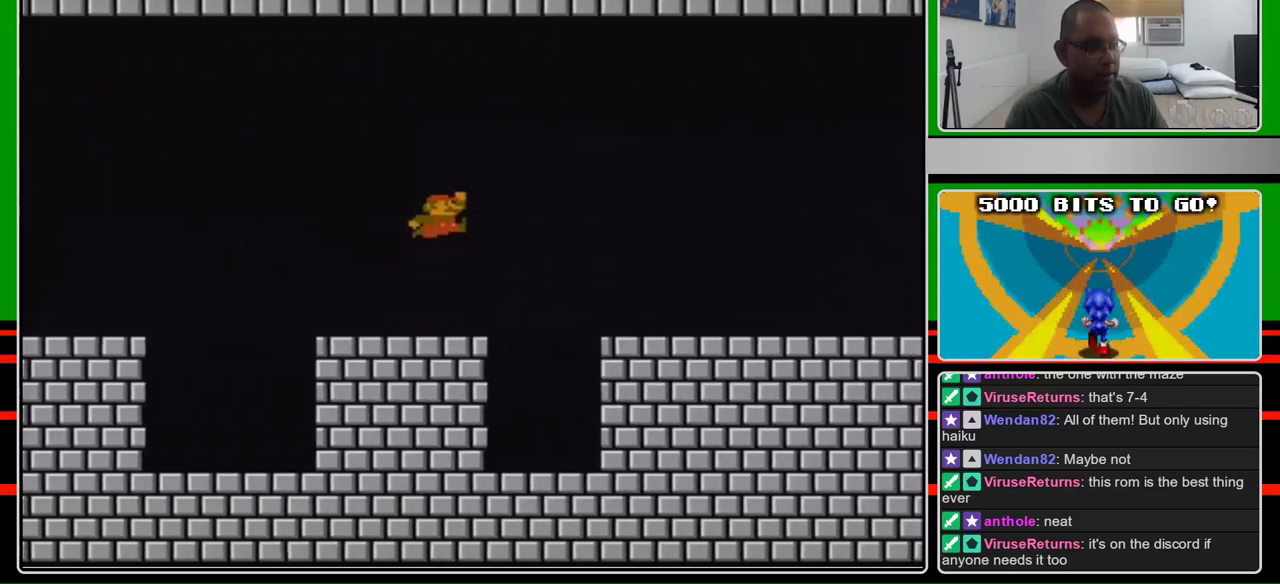
{"buttons": ["B", "DPAD_RIGHT"], "events": [[133, "A", "down"], [267, "A", "up"]]}
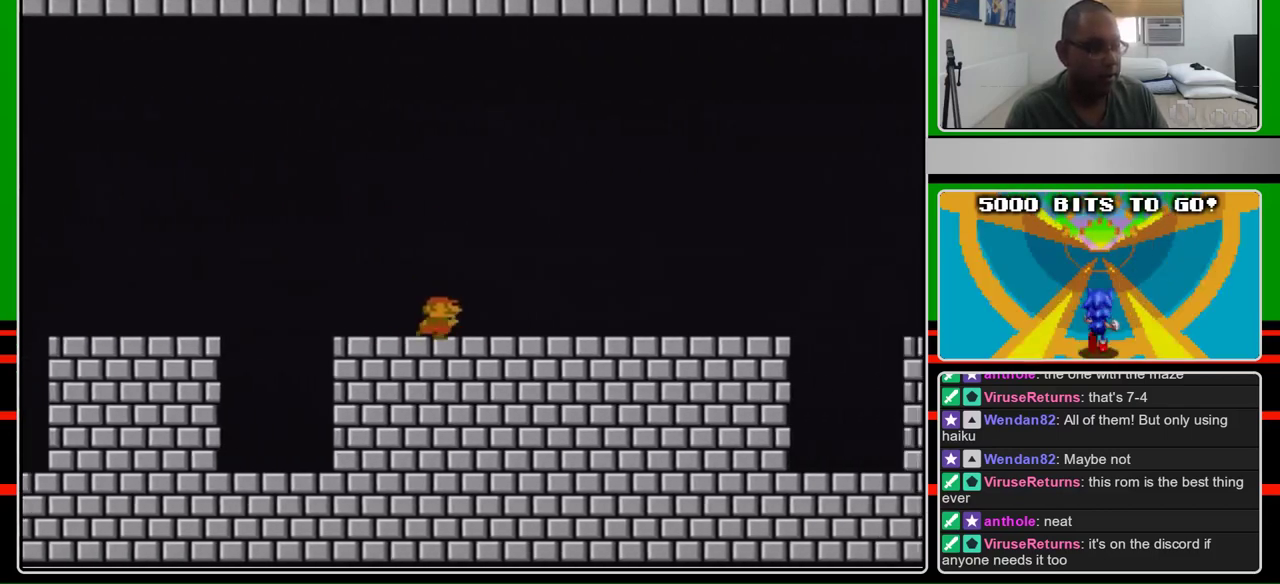
{"buttons": ["B", "DPAD_RIGHT"], "events": []}
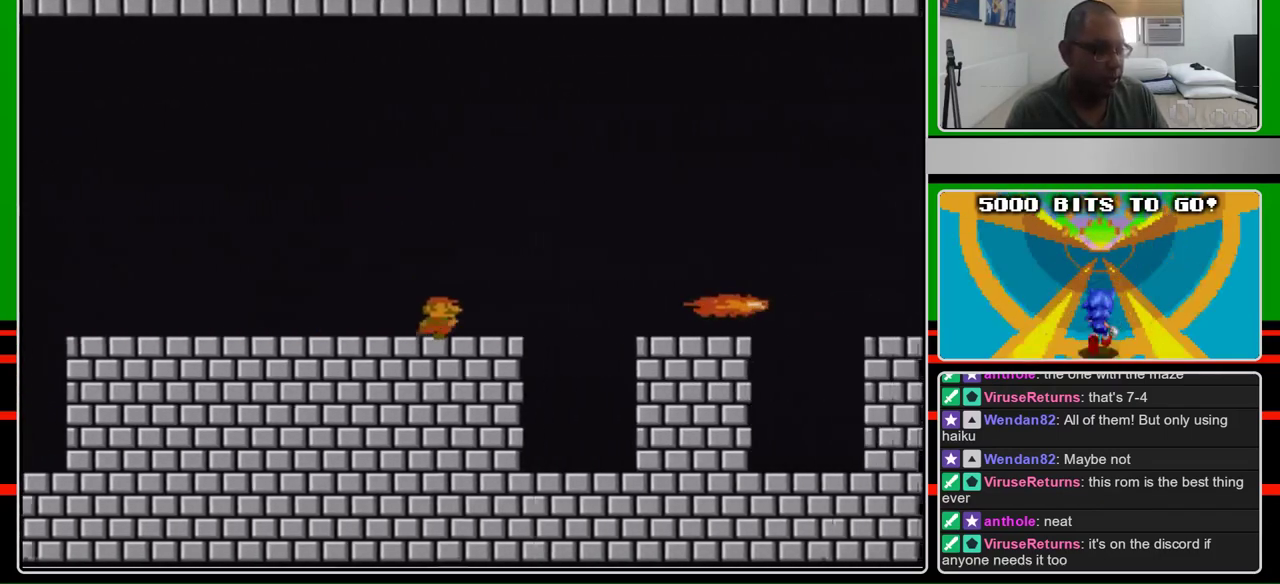
{"buttons": ["A", "B", "DPAD_RIGHT"], "events": [[400, "A", "down"]]}
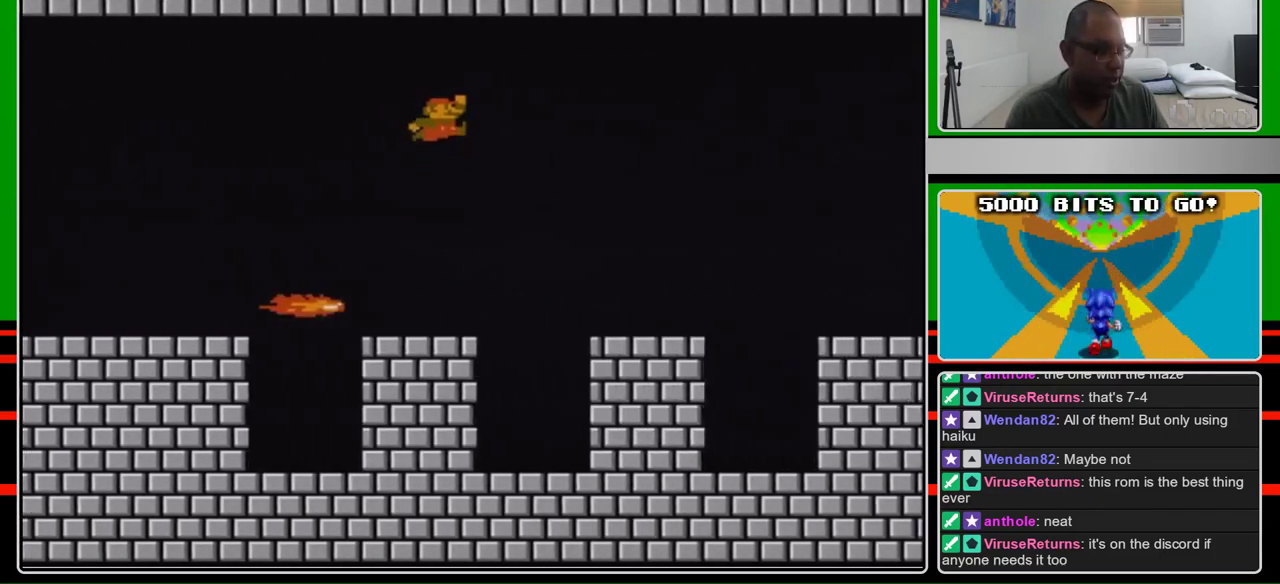
{"buttons": ["B", "DPAD_RIGHT"], "events": [[167, "A", "up"]]}
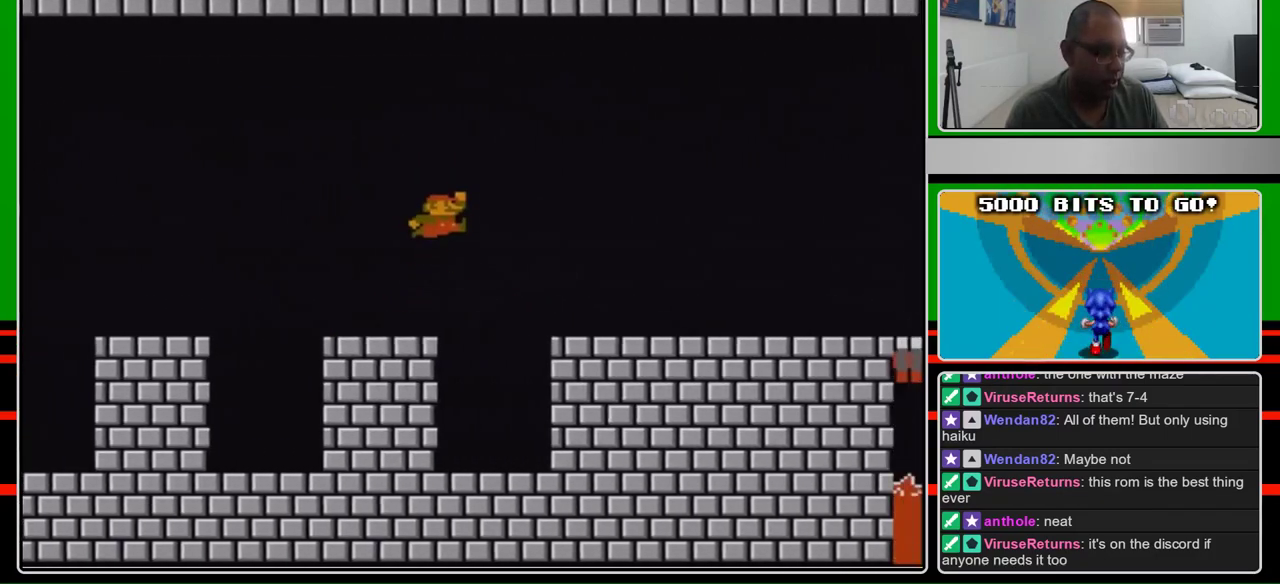
{"buttons": ["B", "DPAD_RIGHT"], "events": [[133, "A", "down"], [300, "A", "up"]]}
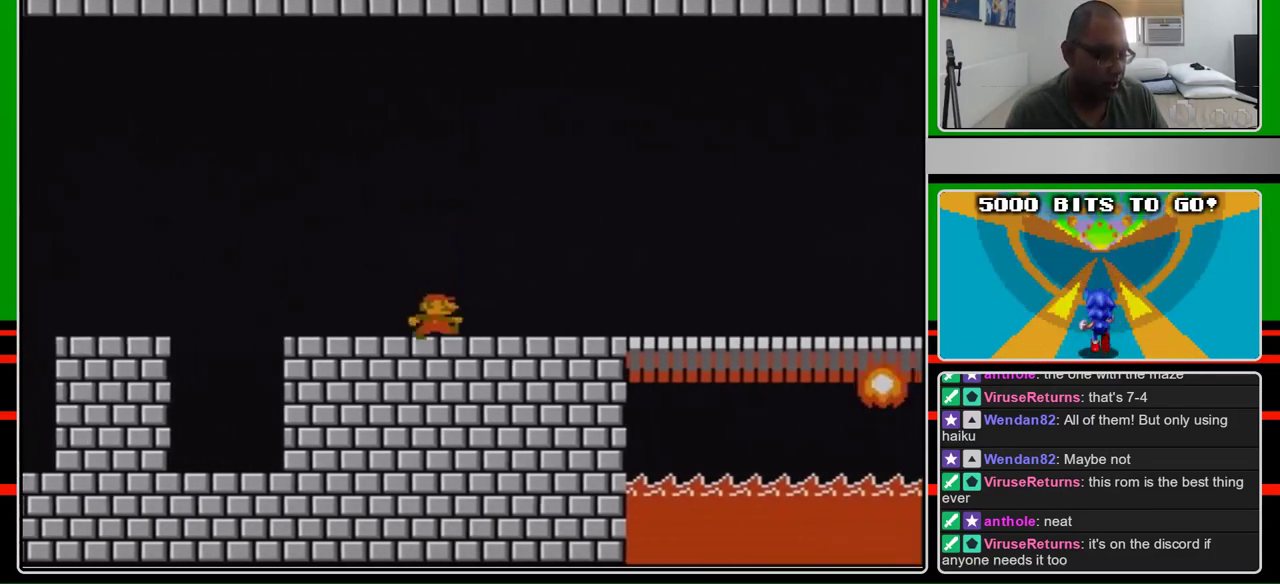
{"buttons": ["B", "DPAD_RIGHT"], "events": []}
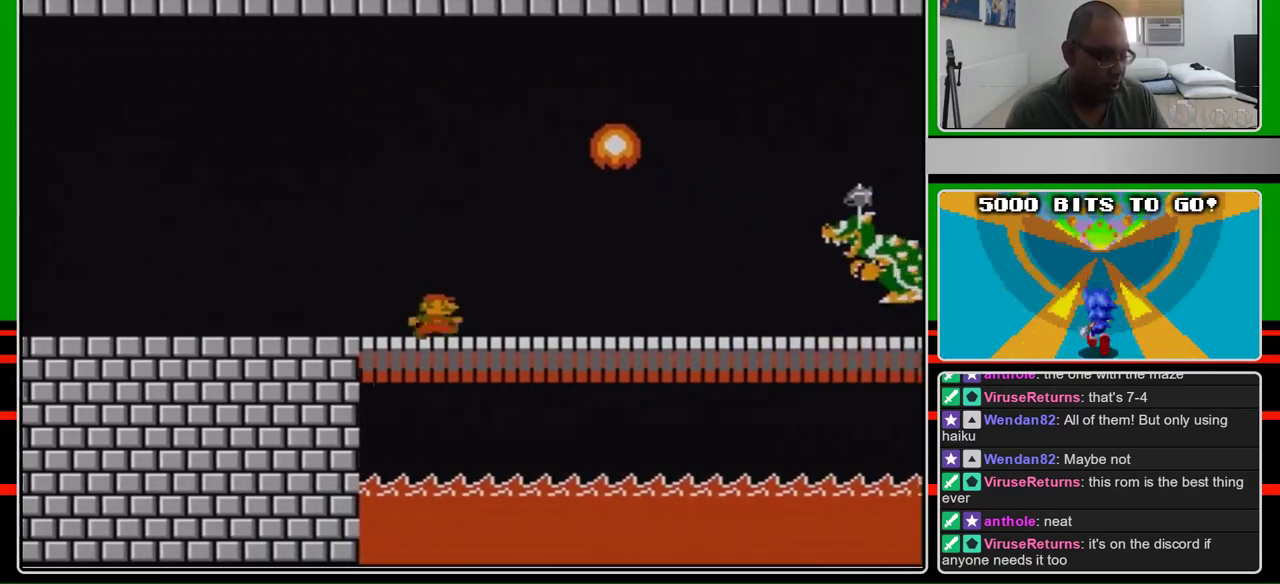
{"buttons": ["B", "DPAD_RIGHT"], "events": []}
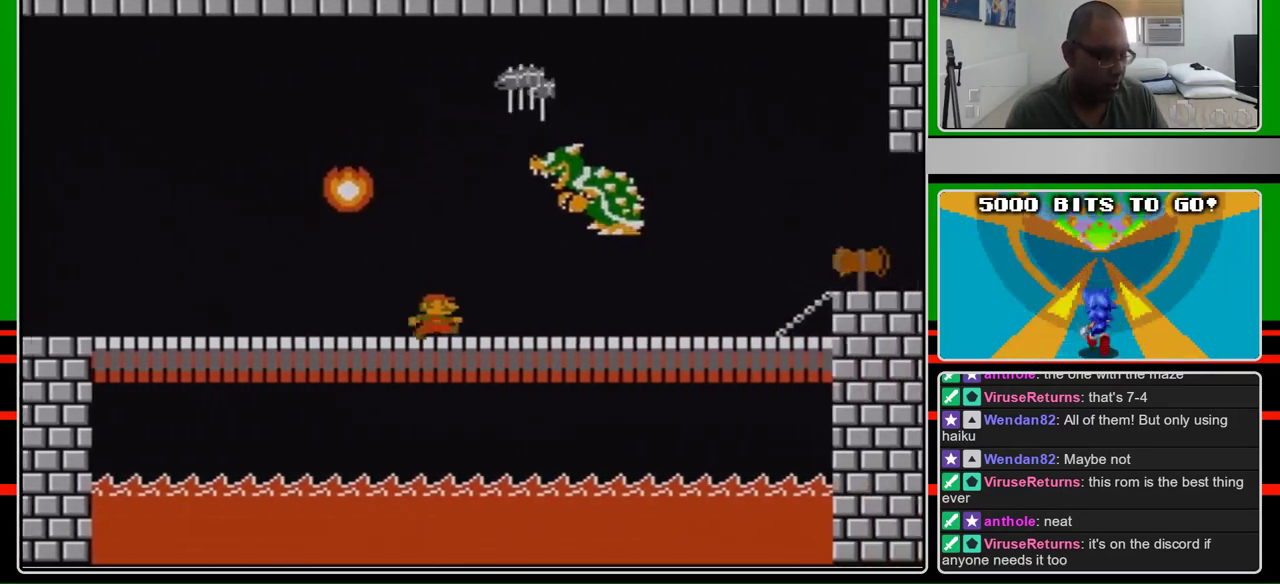
{"buttons": ["B", "DPAD_RIGHT"], "events": []}
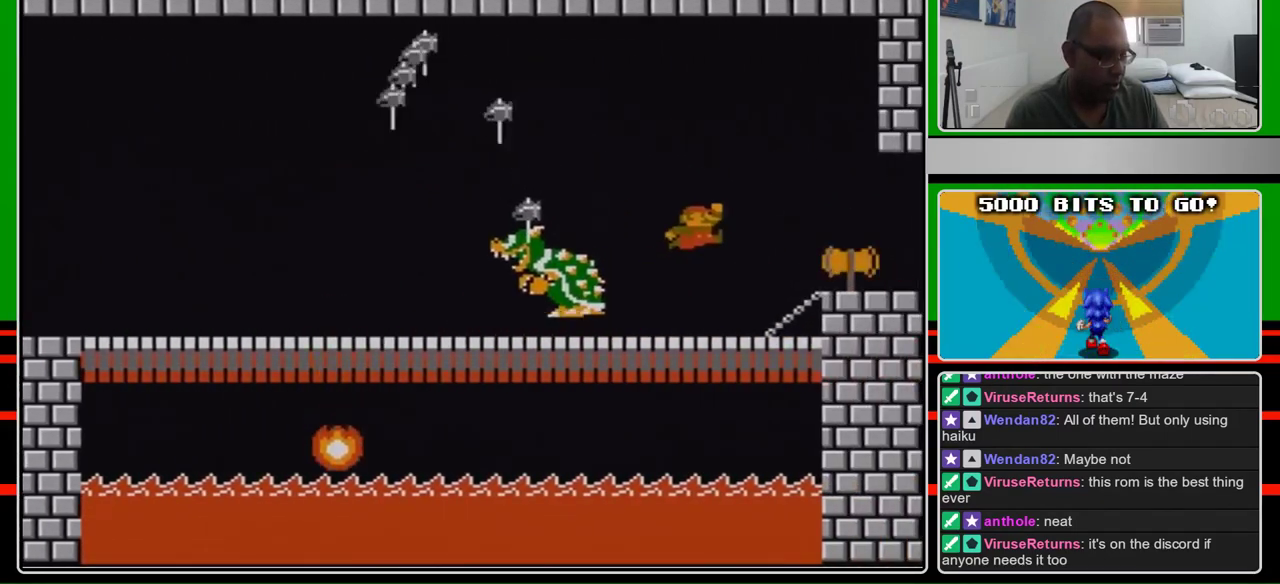
{"buttons": ["B", "DPAD_RIGHT"], "events": [[167, "A", "down"], [233, "A", "up"]]}
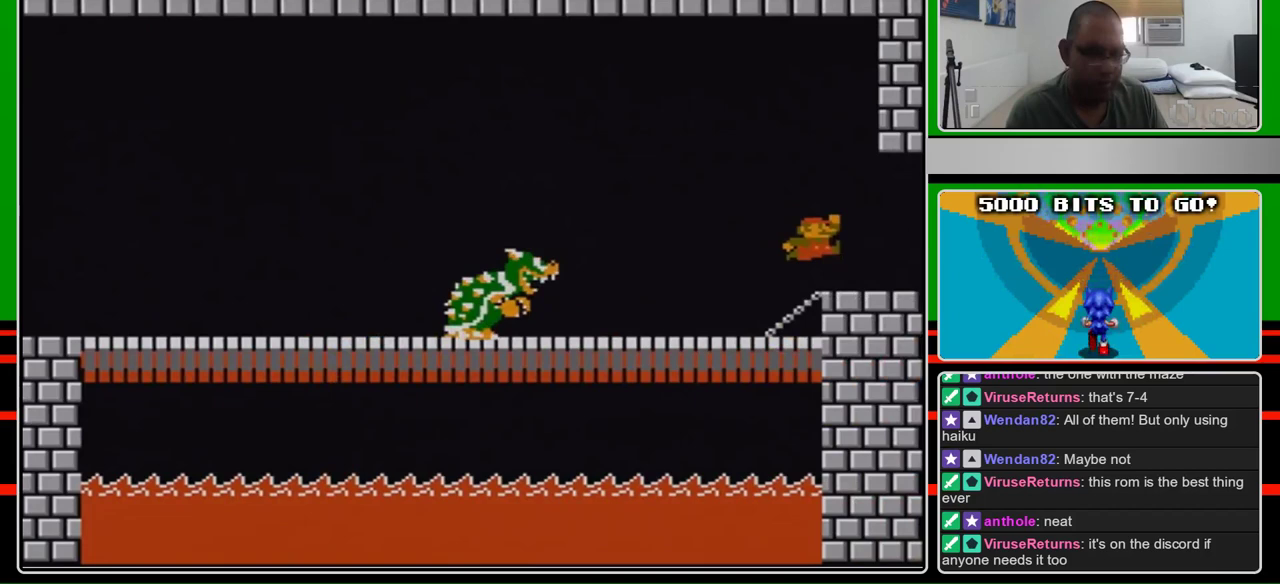
{"buttons": ["B"], "events": [[433, "DPAD_RIGHT", "up"]]}
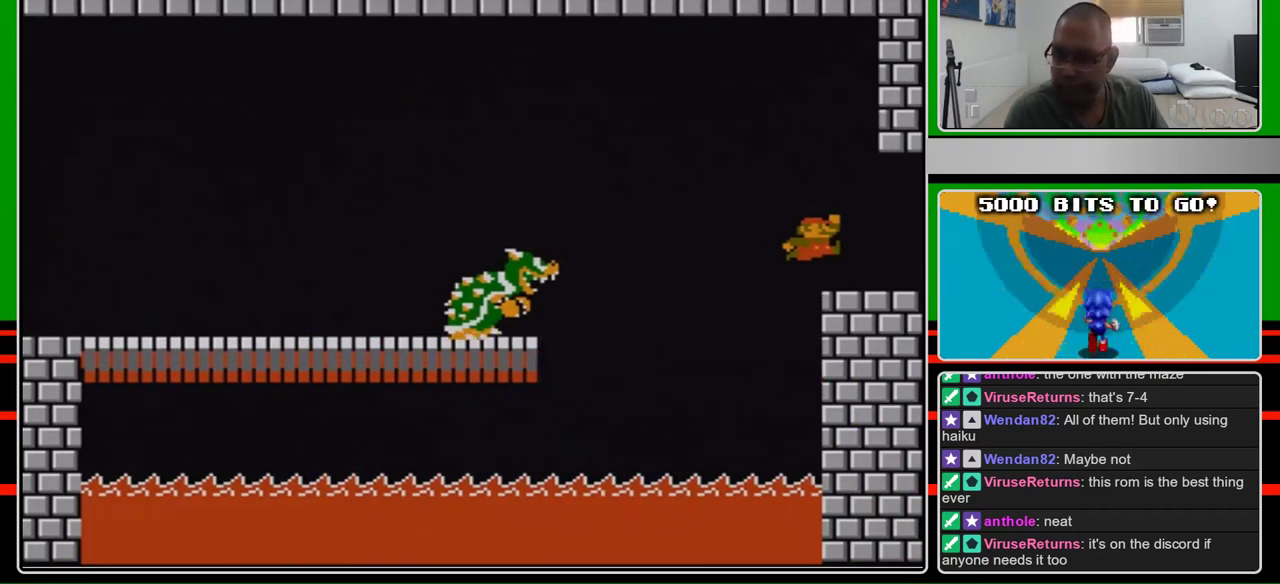
{"buttons": [], "events": [[100, "B", "up"]]}